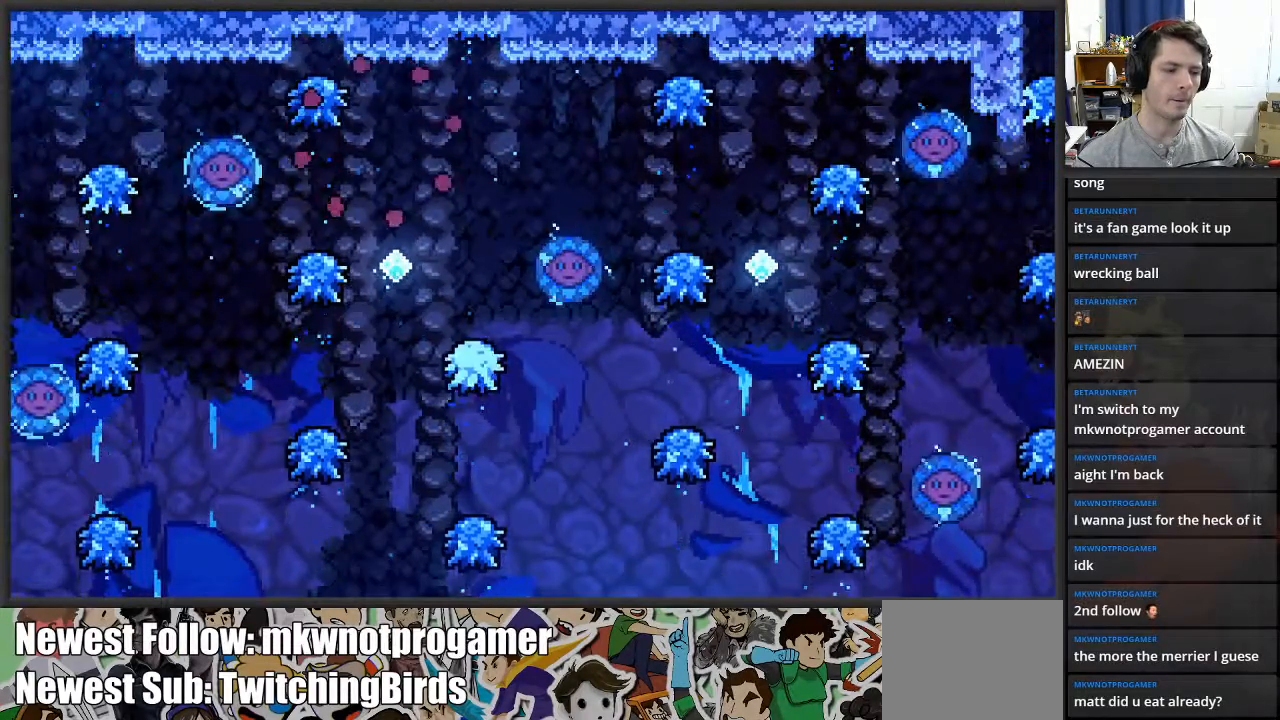
Gameplay with a controller (Xbox layout); each line is a JSON object with the inputs held at the frame after it. "events" lists button and stick changes between this image and that frame as [ms after this image, input, new state], when the widget could be followed in between.
{"buttons": [], "left_stick": "right", "right_stick": "center", "events": []}
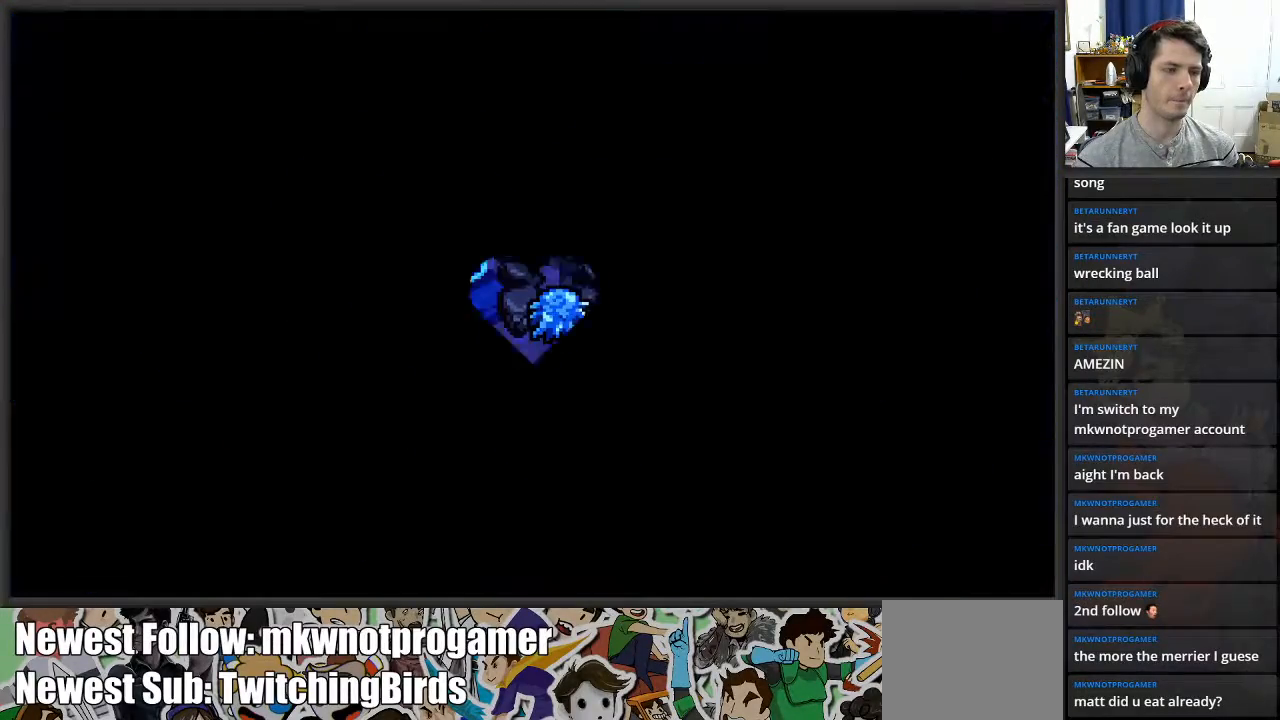
{"buttons": [], "left_stick": "right", "right_stick": "center", "events": []}
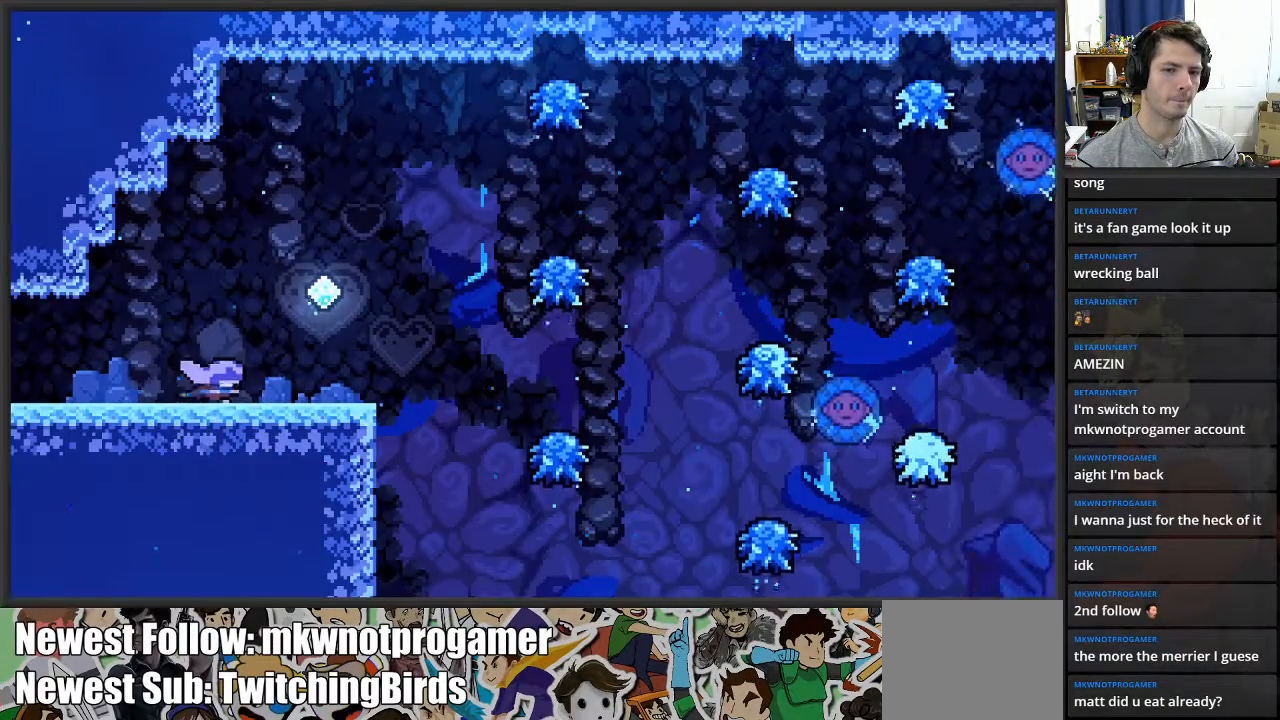
{"buttons": [], "left_stick": "right", "right_stick": "center", "events": []}
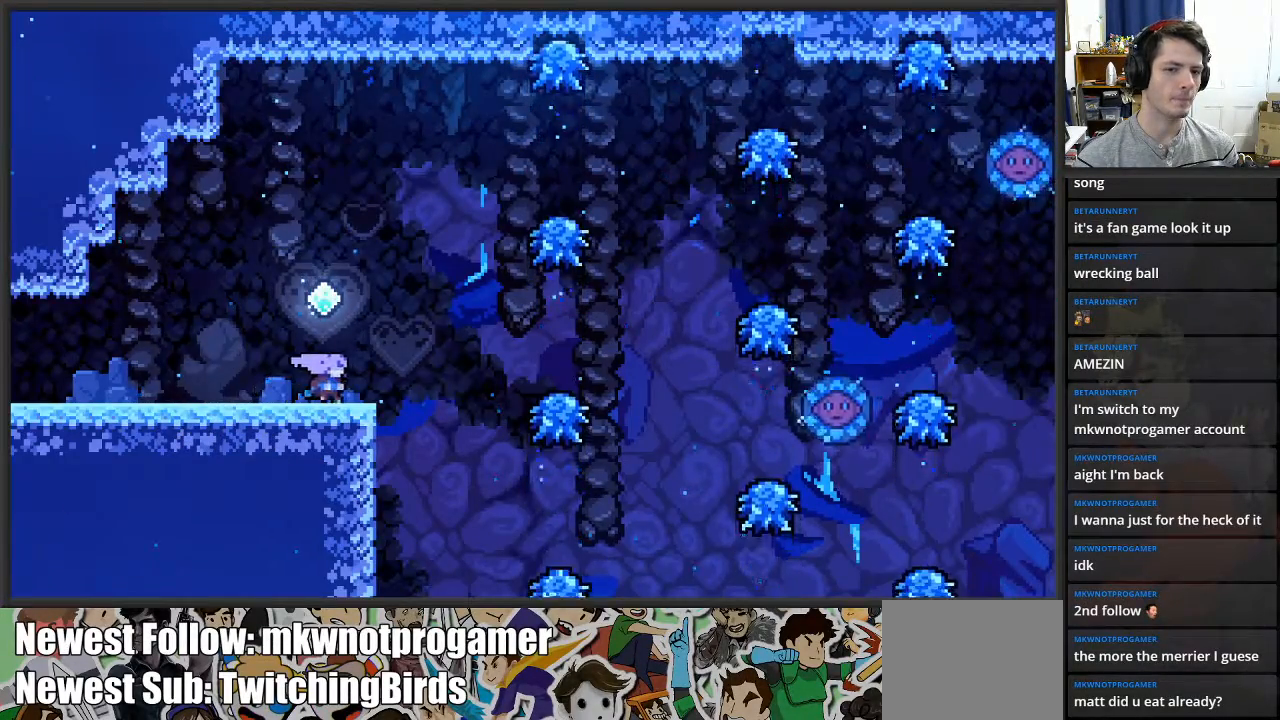
{"buttons": ["A"], "left_stick": "right", "right_stick": "center", "events": [[117, "A", "down"]]}
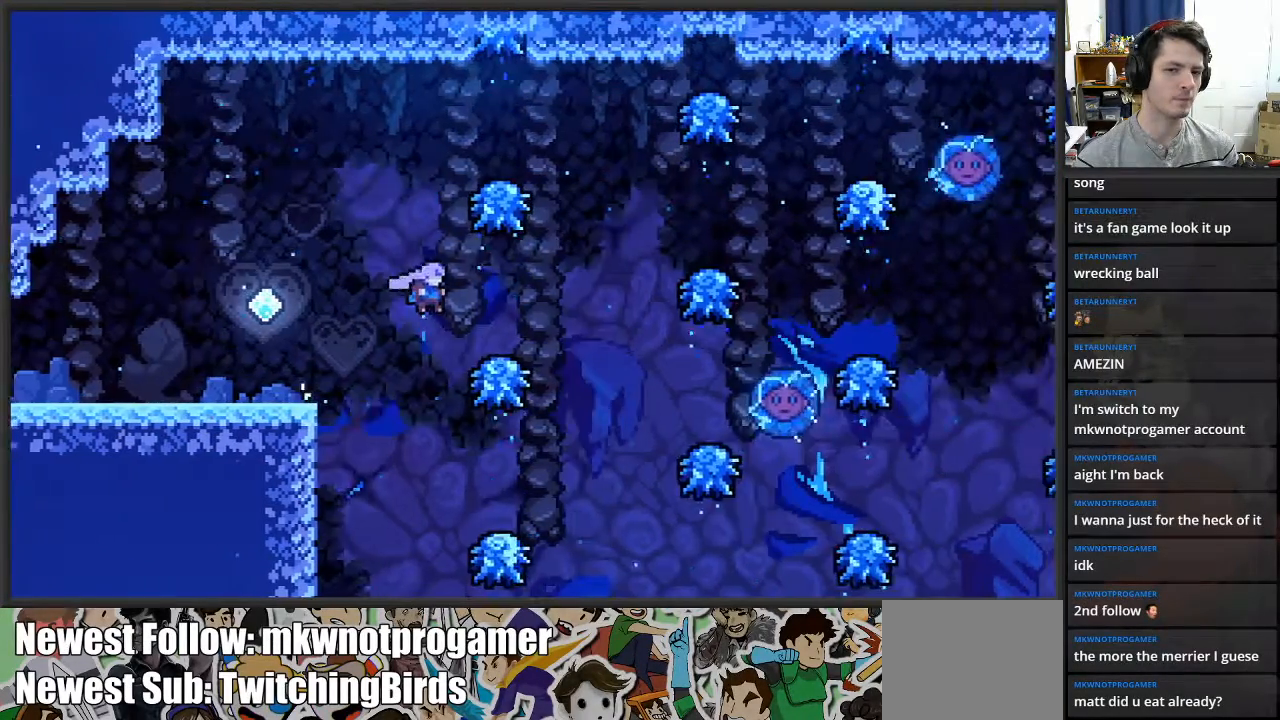
{"buttons": [], "left_stick": "right", "right_stick": "center", "events": [[17, "A", "up"], [117, "A", "down"], [433, "A", "up"]]}
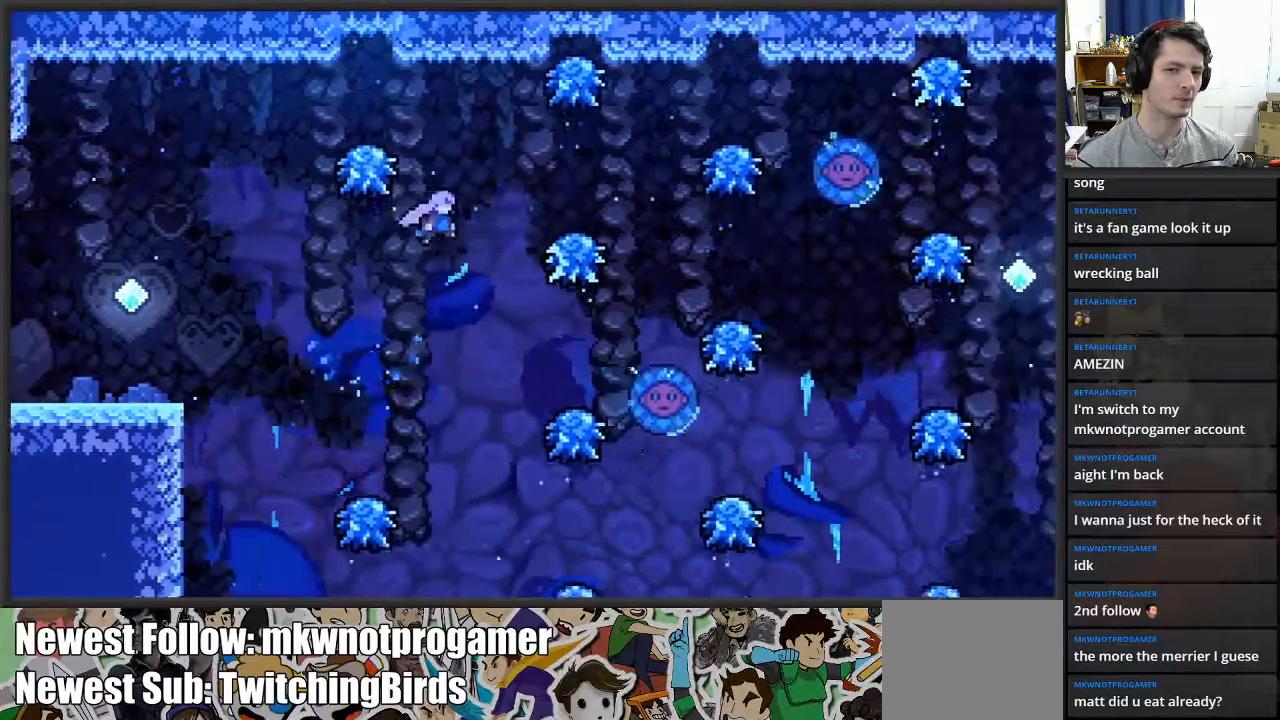
{"buttons": ["A"], "left_stick": "right", "right_stick": "center", "events": [[350, "A", "down"]]}
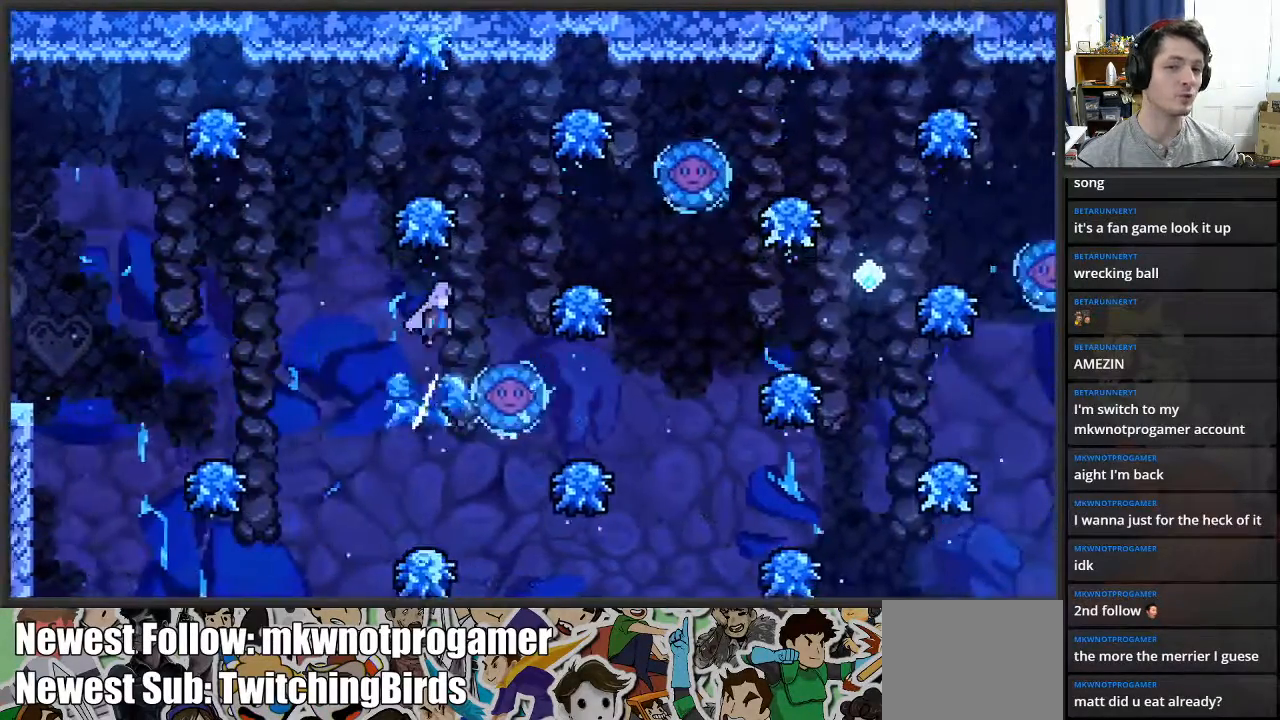
{"buttons": [], "left_stick": "right", "right_stick": "center", "events": [[400, "A", "up"]]}
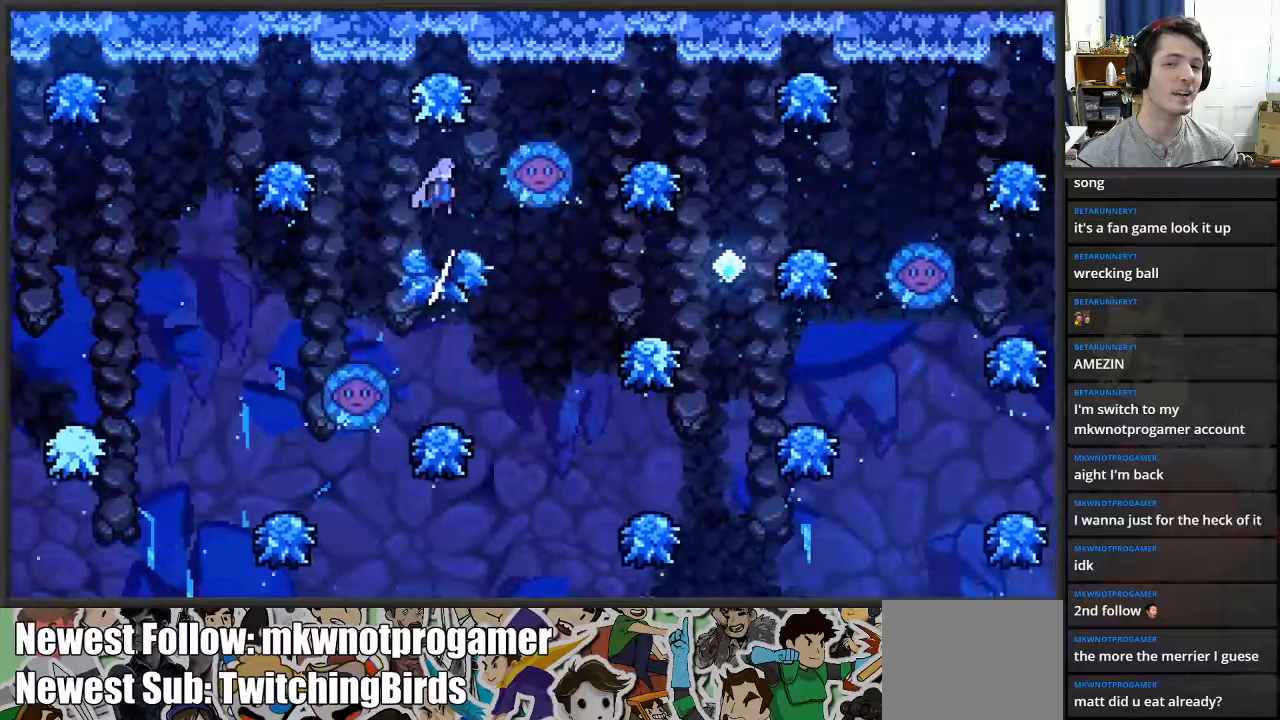
{"buttons": [], "left_stick": "center", "right_stick": "center", "events": [[33, "left_stick", "center"], [200, "left_stick", "left"], [300, "left_stick", "center"]]}
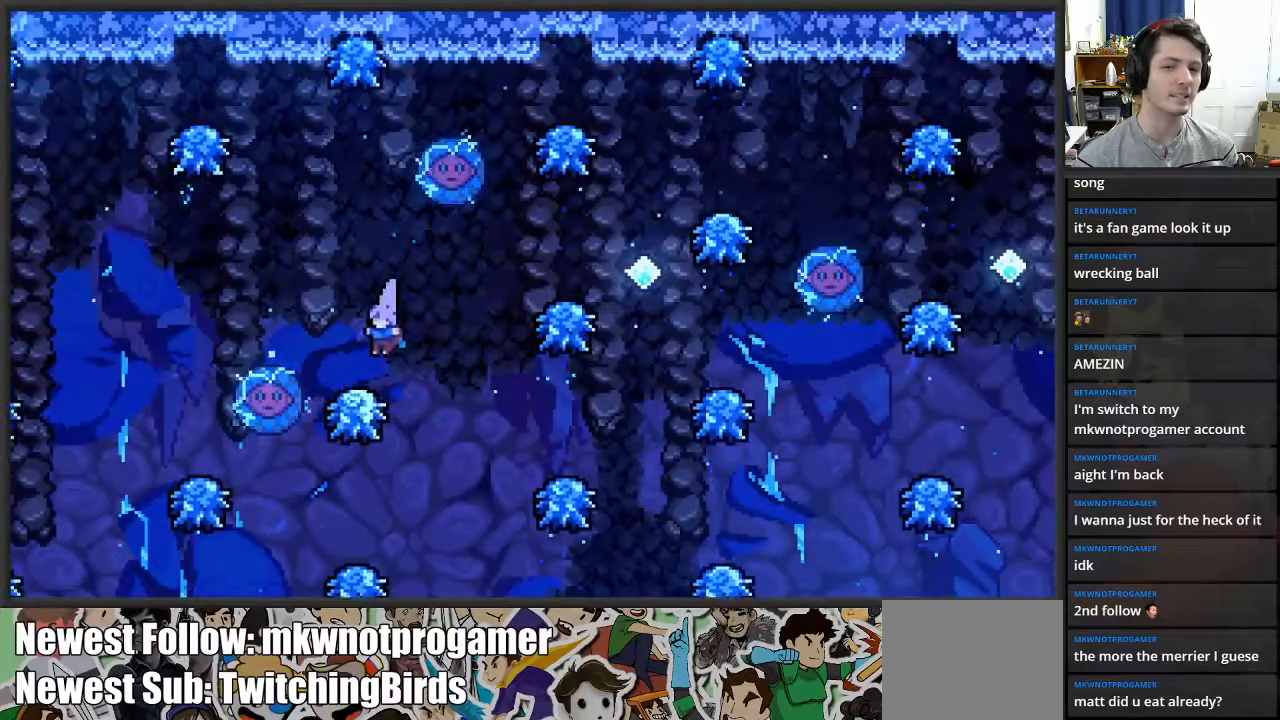
{"buttons": [], "left_stick": "right", "right_stick": "center", "events": [[17, "left_stick", "right"], [33, "A", "down"], [400, "A", "up"], [417, "left_stick", "center"], [500, "left_stick", "right"]]}
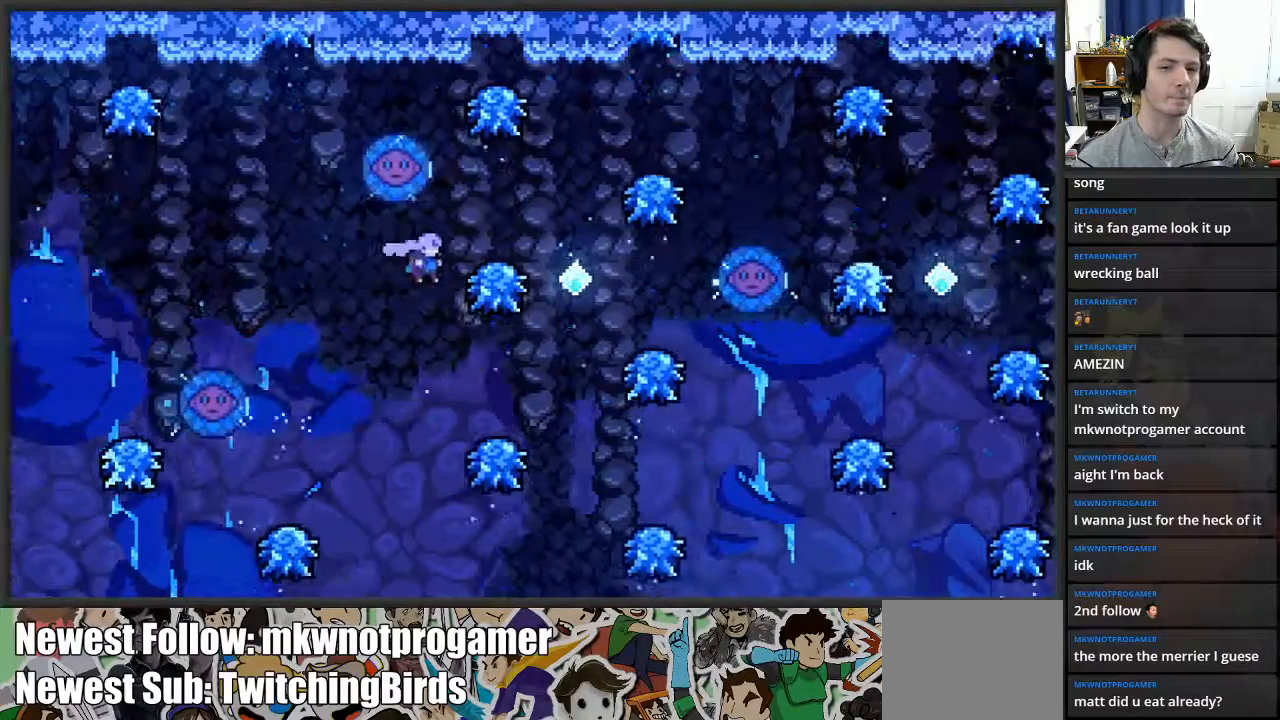
{"buttons": ["A"], "left_stick": "right", "right_stick": "center", "events": [[217, "A", "down"]]}
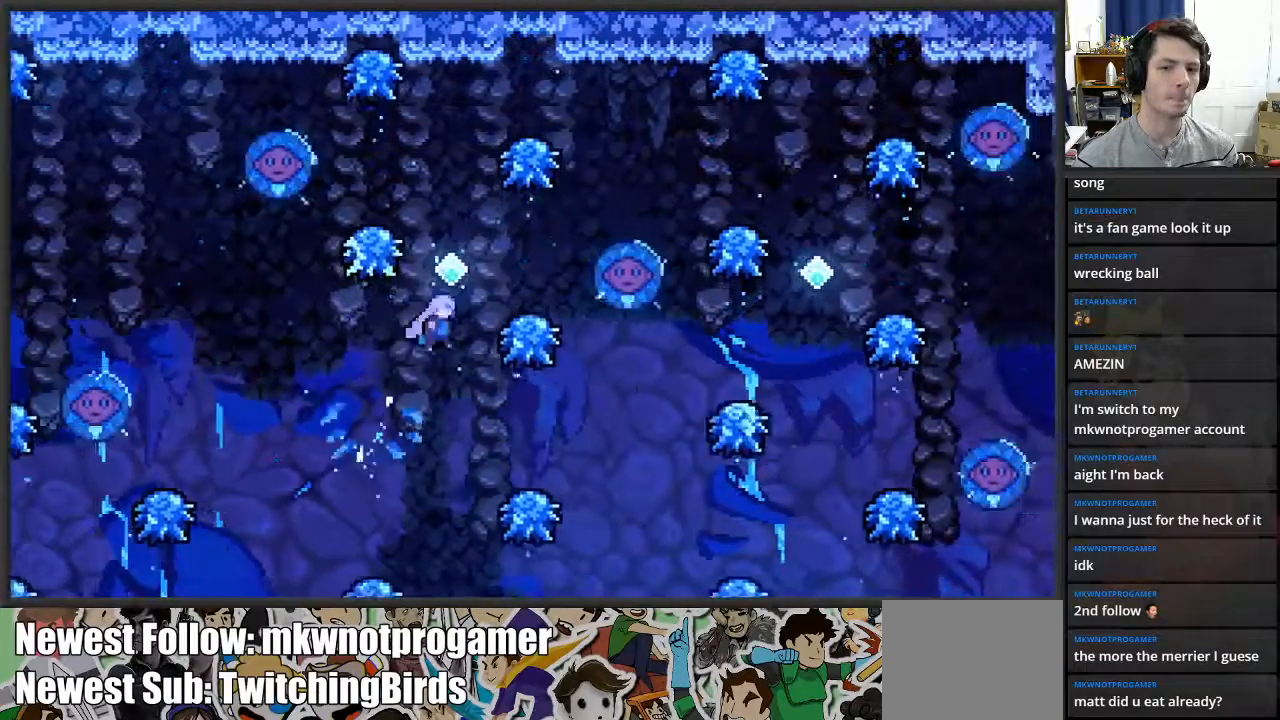
{"buttons": [], "left_stick": "center", "right_stick": "center", "events": [[167, "A", "up"], [167, "left_stick", "center"]]}
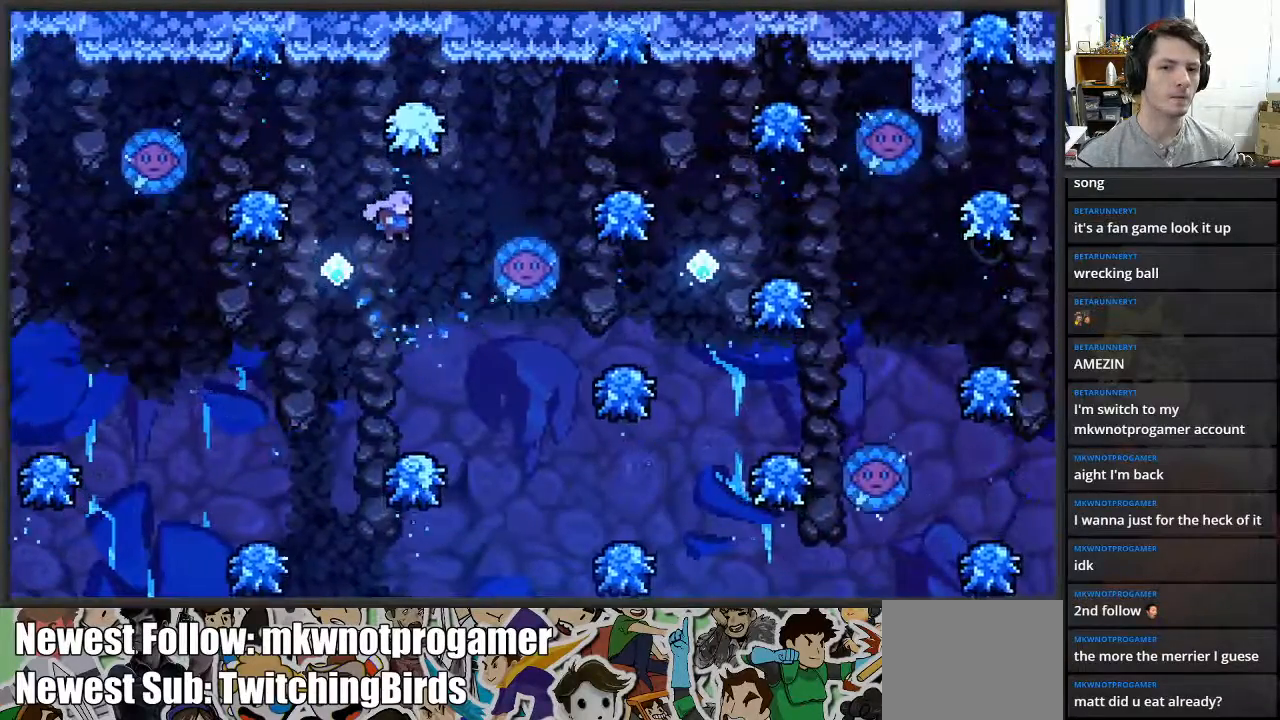
{"buttons": ["A"], "left_stick": "center", "right_stick": "center", "events": [[150, "left_stick", "right"], [250, "left_stick", "center"], [350, "A", "down"]]}
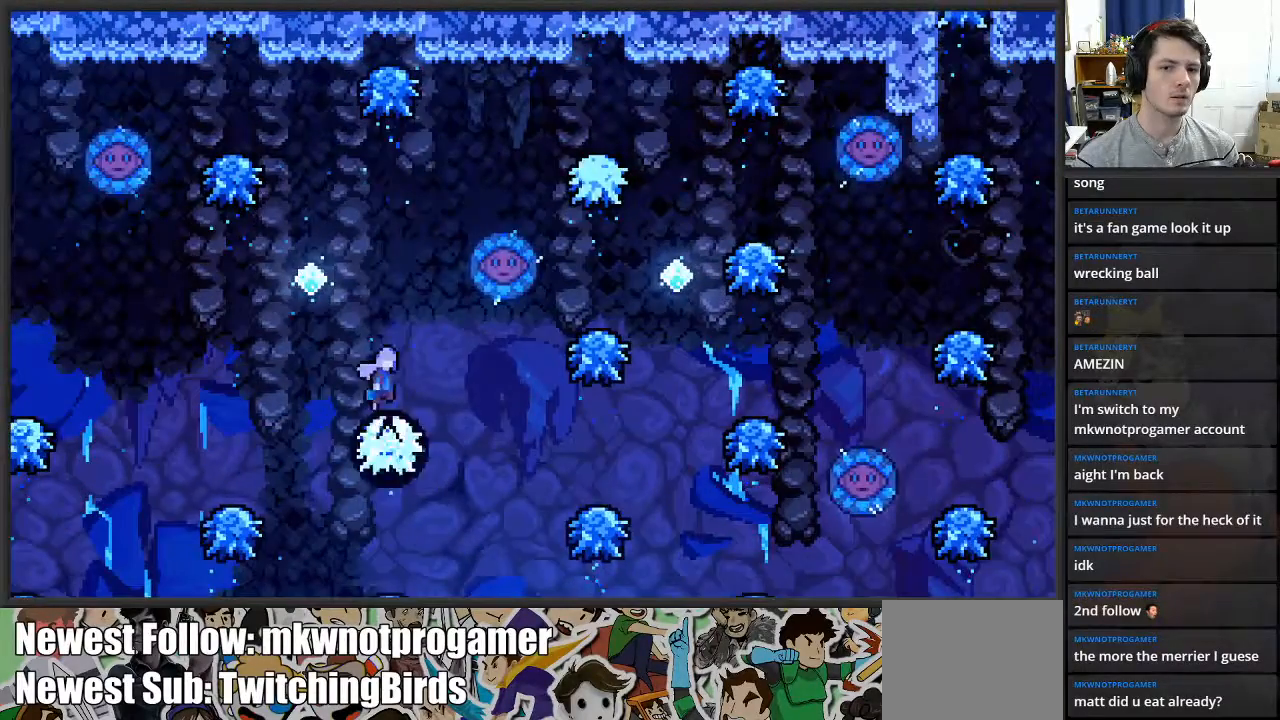
{"buttons": ["X"], "left_stick": "up-right", "right_stick": "center", "events": [[167, "left_stick", "up"], [200, "A", "up"], [233, "X", "down"], [433, "left_stick", "up-right"]]}
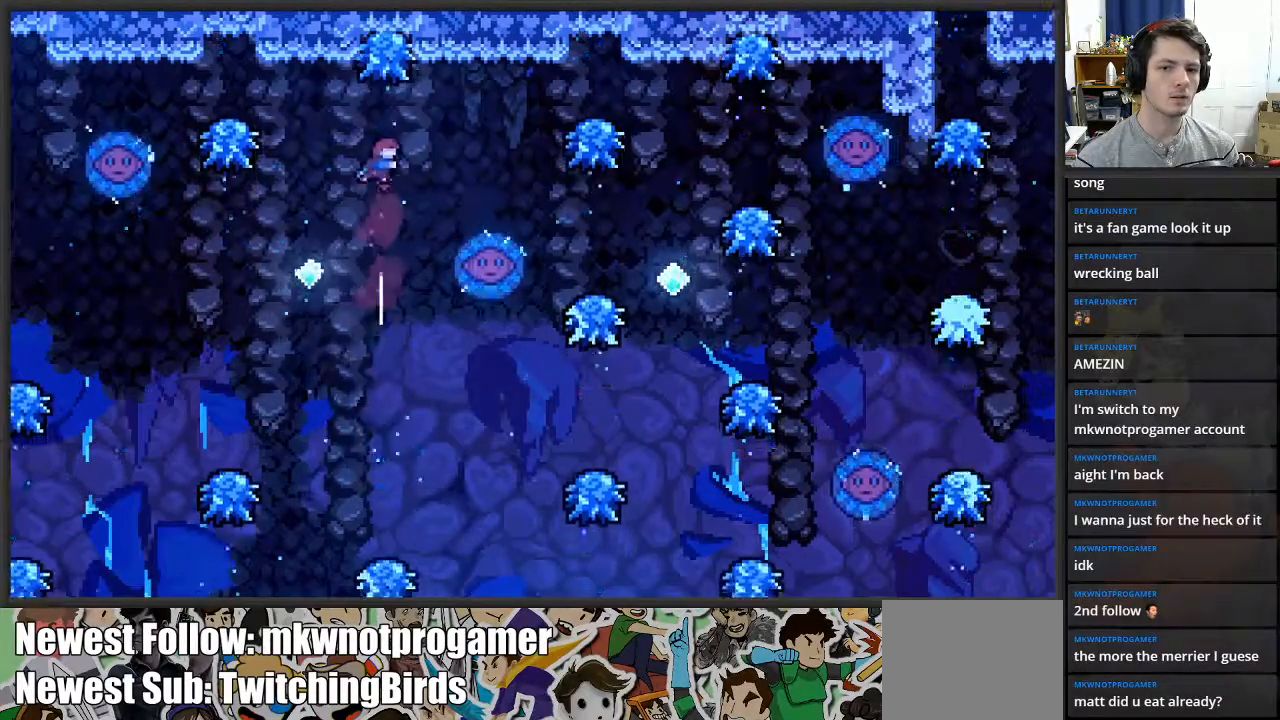
{"buttons": [], "left_stick": "center", "right_stick": "center", "events": [[17, "X", "up"], [33, "left_stick", "right"], [433, "left_stick", "center"]]}
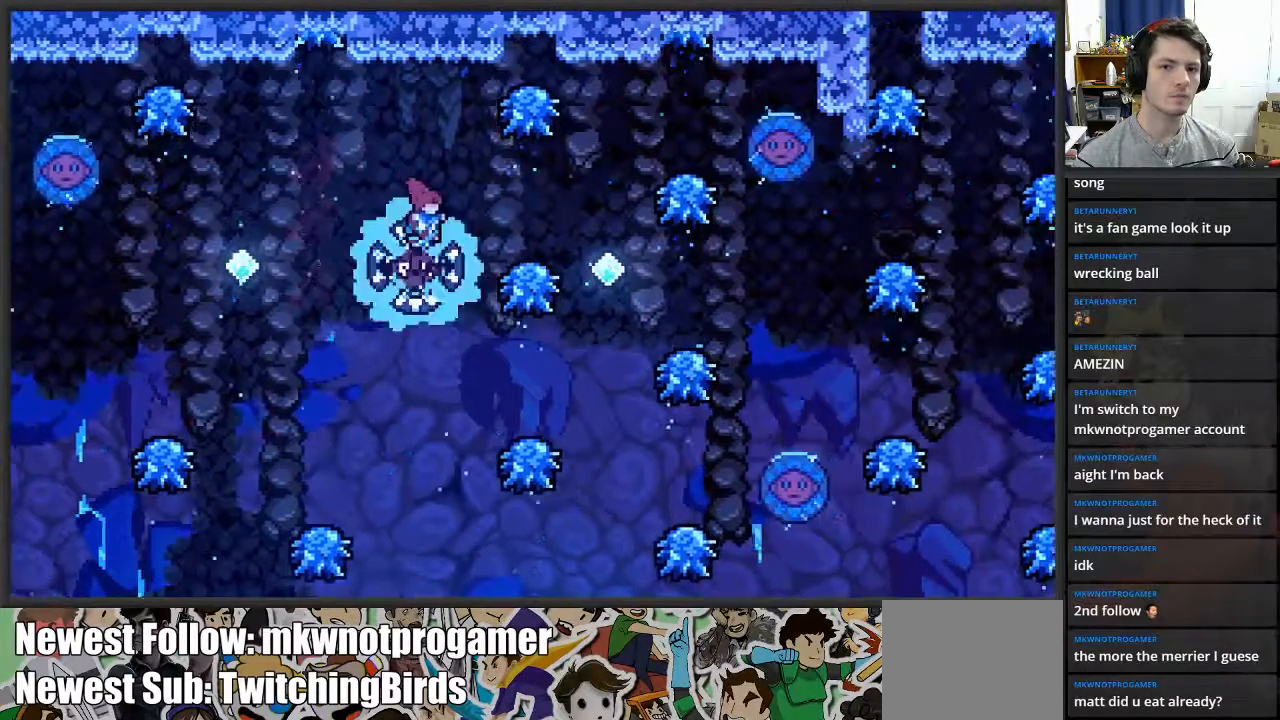
{"buttons": [], "left_stick": "center", "right_stick": "center", "events": [[250, "left_stick", "right"], [350, "left_stick", "center"]]}
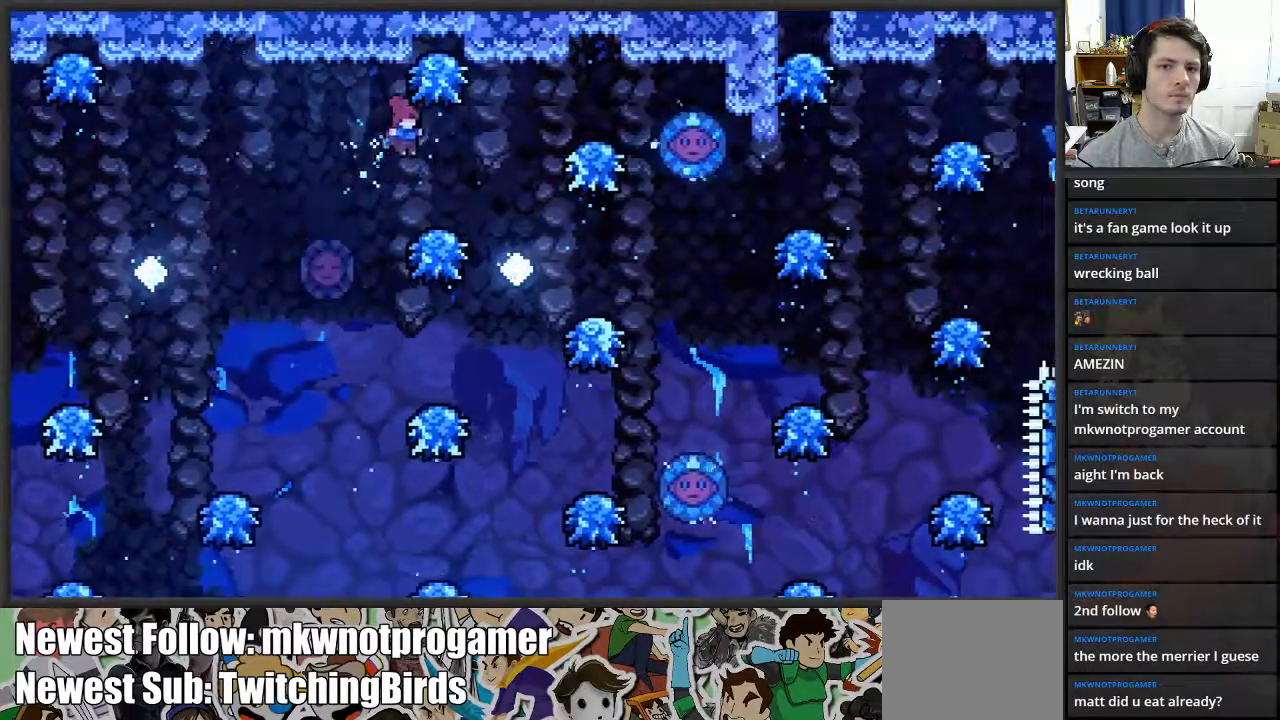
{"buttons": [], "left_stick": "center", "right_stick": "center", "events": [[50, "left_stick", "right"], [333, "left_stick", "center"]]}
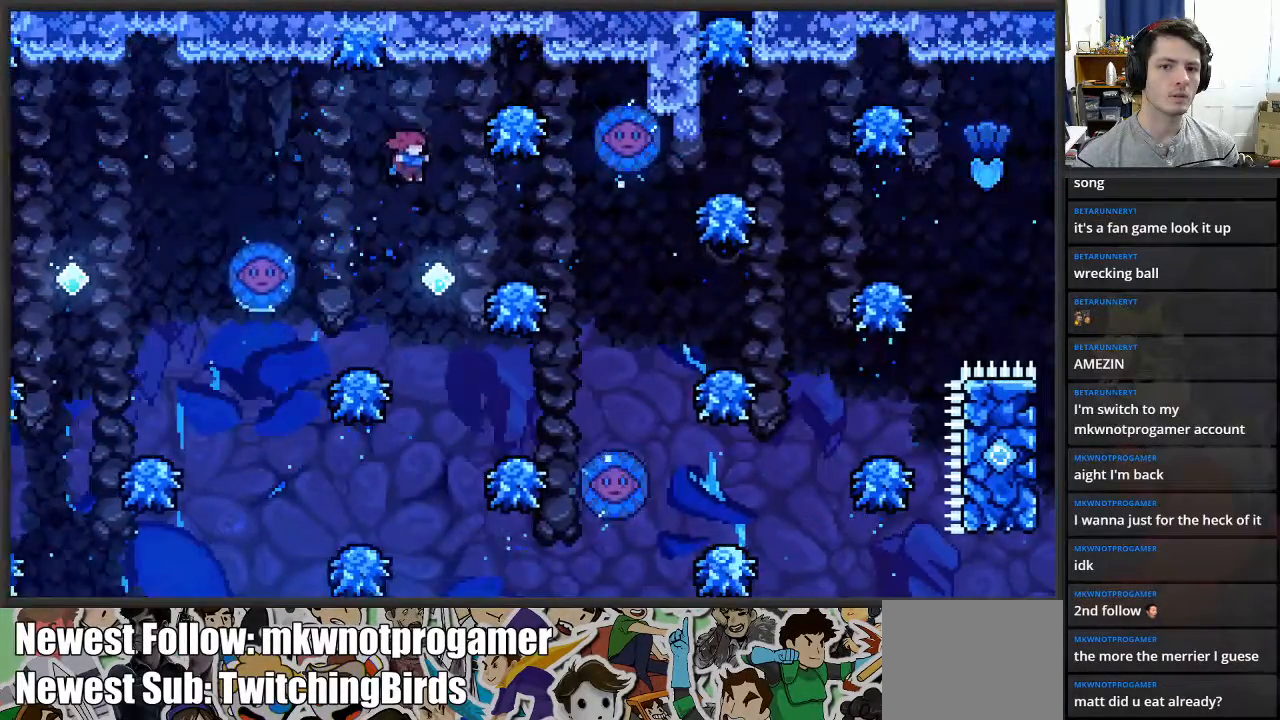
{"buttons": [], "left_stick": "right", "right_stick": "center", "events": [[100, "left_stick", "right"]]}
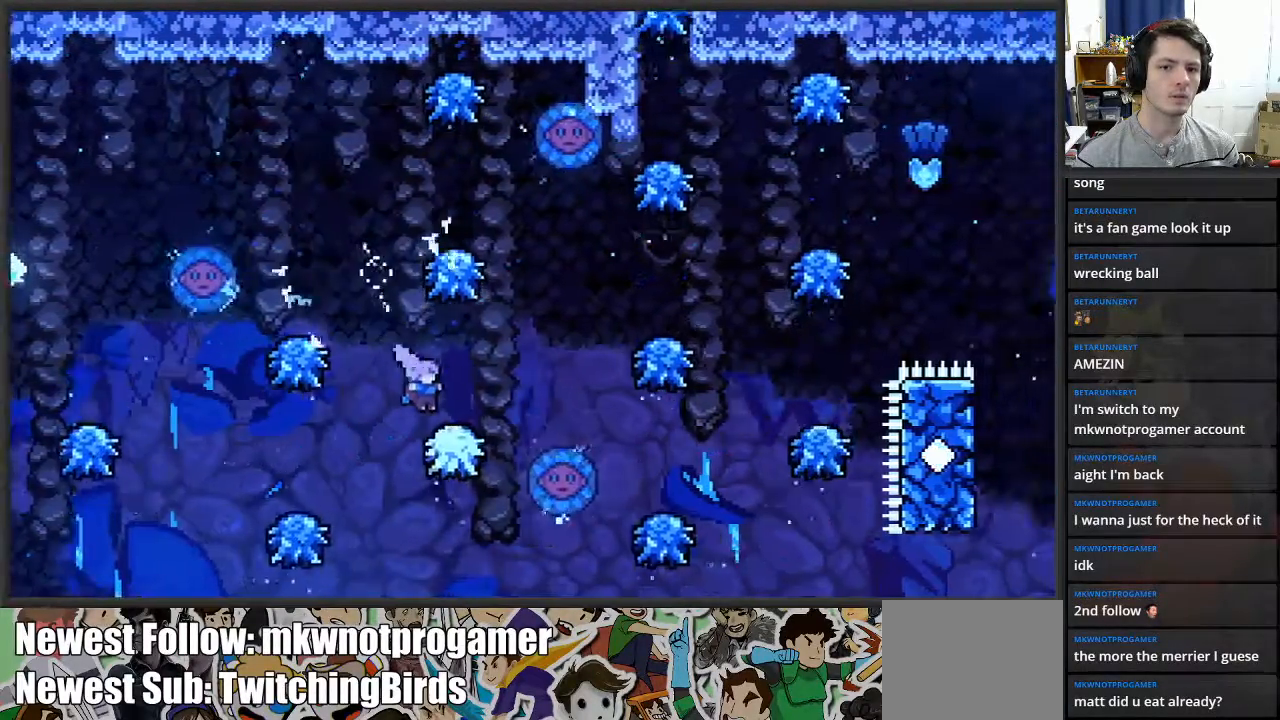
{"buttons": [], "left_stick": "center", "right_stick": "center", "events": [[117, "A", "down"], [333, "A", "up"], [383, "left_stick", "center"]]}
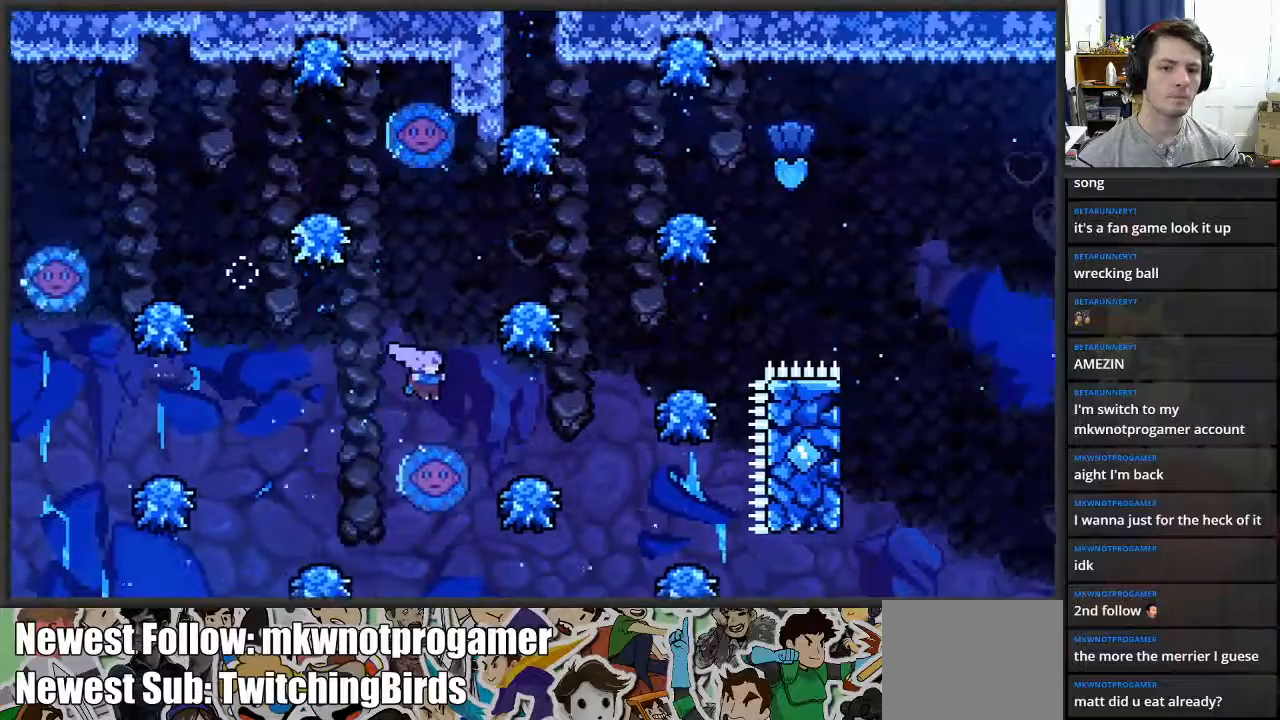
{"buttons": [], "left_stick": "center", "right_stick": "center", "events": [[117, "A", "down"], [333, "left_stick", "right"], [417, "left_stick", "center"], [467, "A", "up"]]}
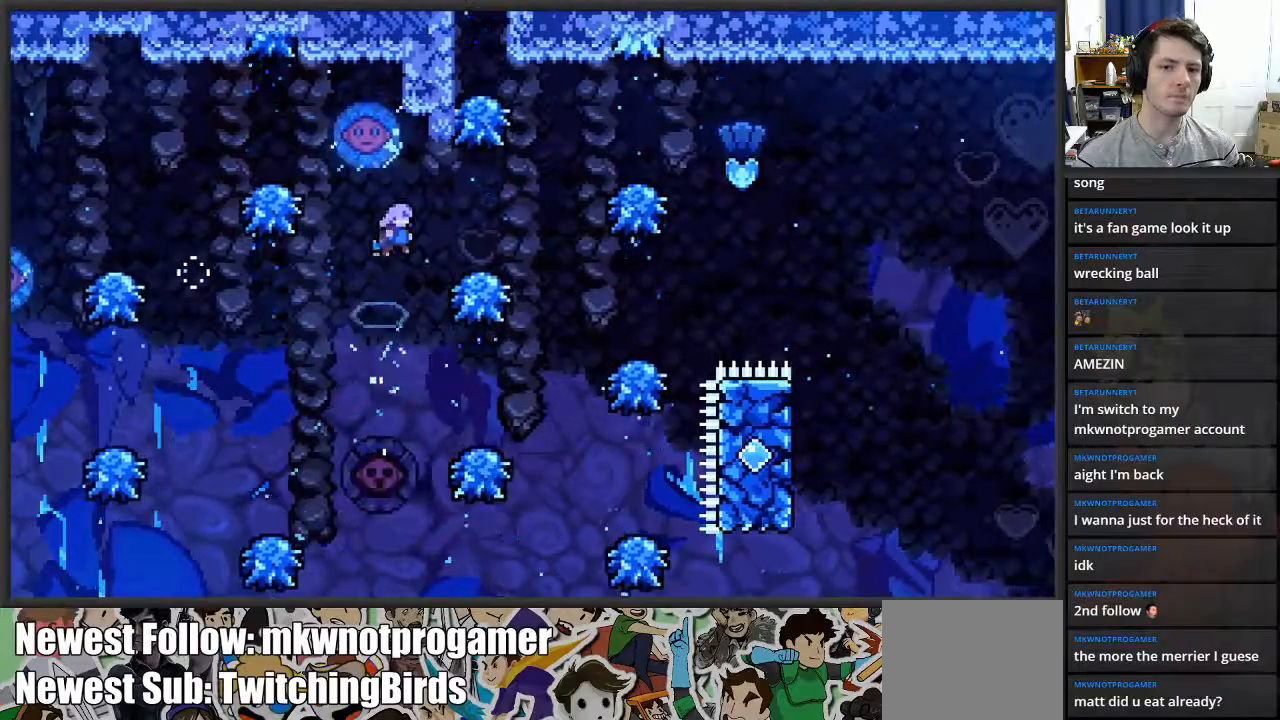
{"buttons": ["A"], "left_stick": "right", "right_stick": "center", "events": [[233, "left_stick", "right"], [500, "A", "down"]]}
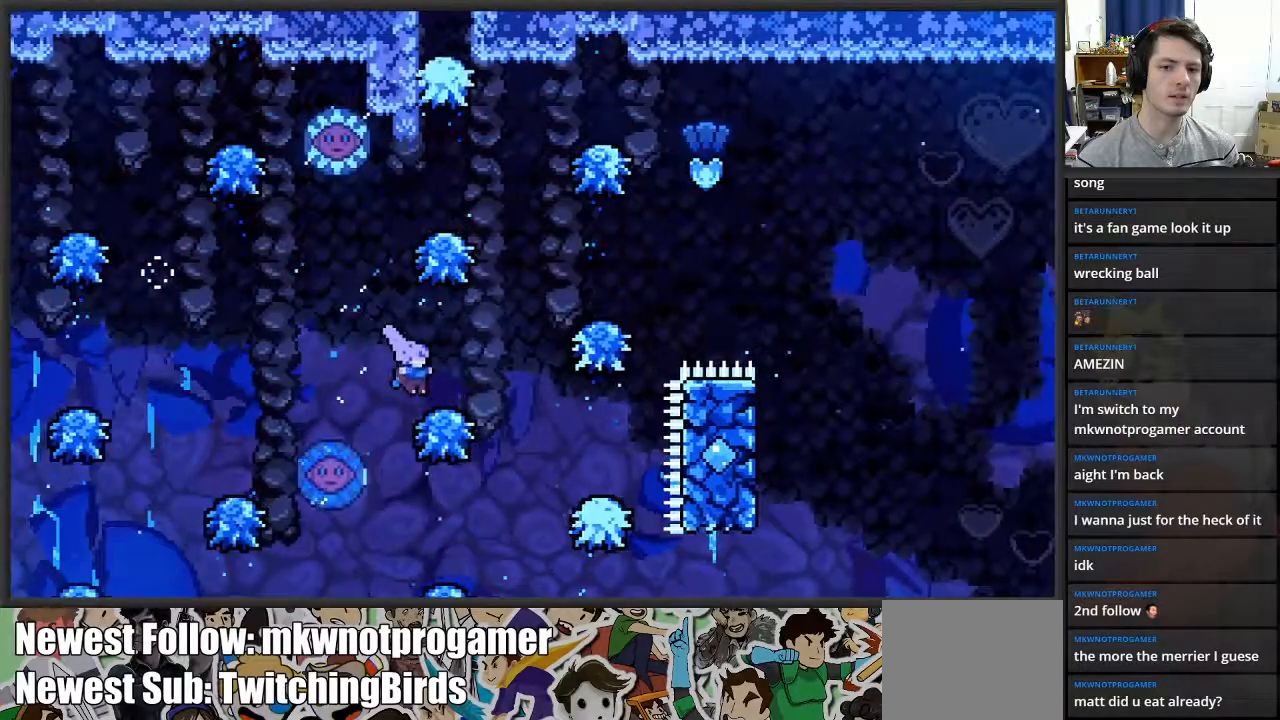
{"buttons": ["A"], "left_stick": "right", "right_stick": "center", "events": [[433, "A", "up"], [500, "A", "down"]]}
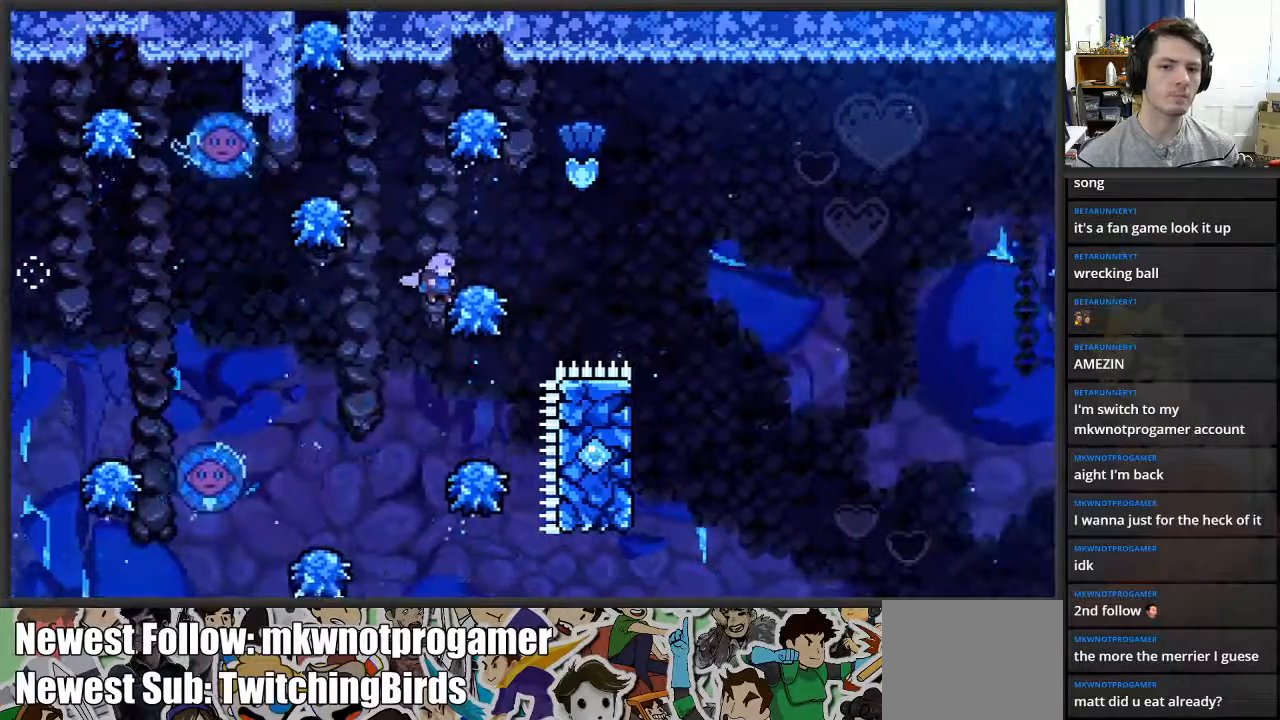
{"buttons": [], "left_stick": "center", "right_stick": "center", "events": [[50, "left_stick", "center"], [267, "A", "up"]]}
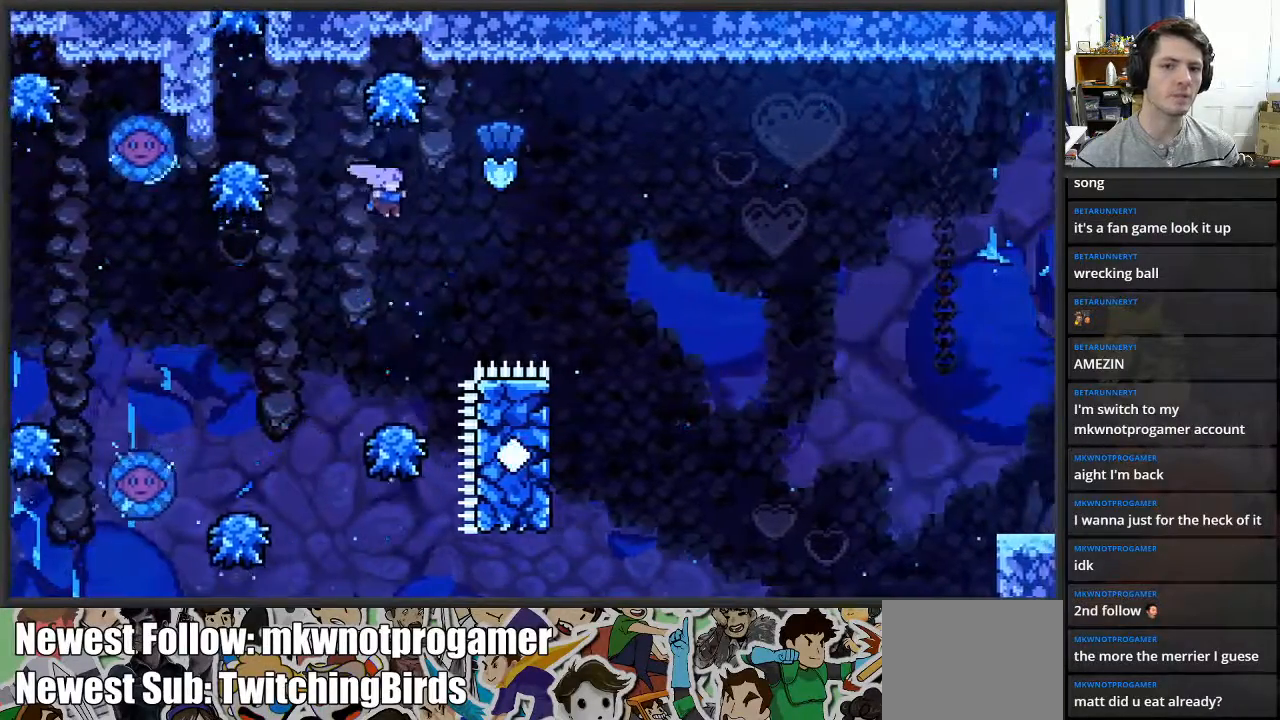
{"buttons": ["A"], "left_stick": "left", "right_stick": "center", "events": [[300, "left_stick", "left"], [317, "A", "down"]]}
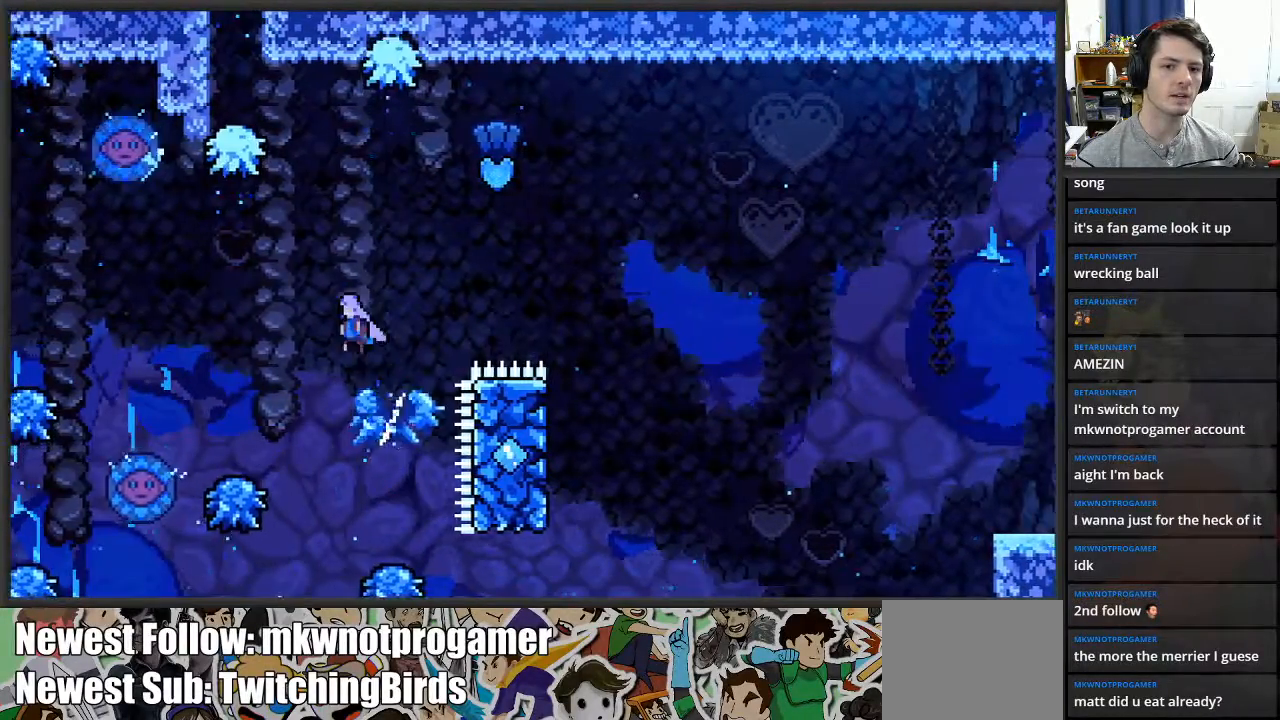
{"buttons": [], "left_stick": "center", "right_stick": "center", "events": [[300, "A", "up"], [333, "left_stick", "center"]]}
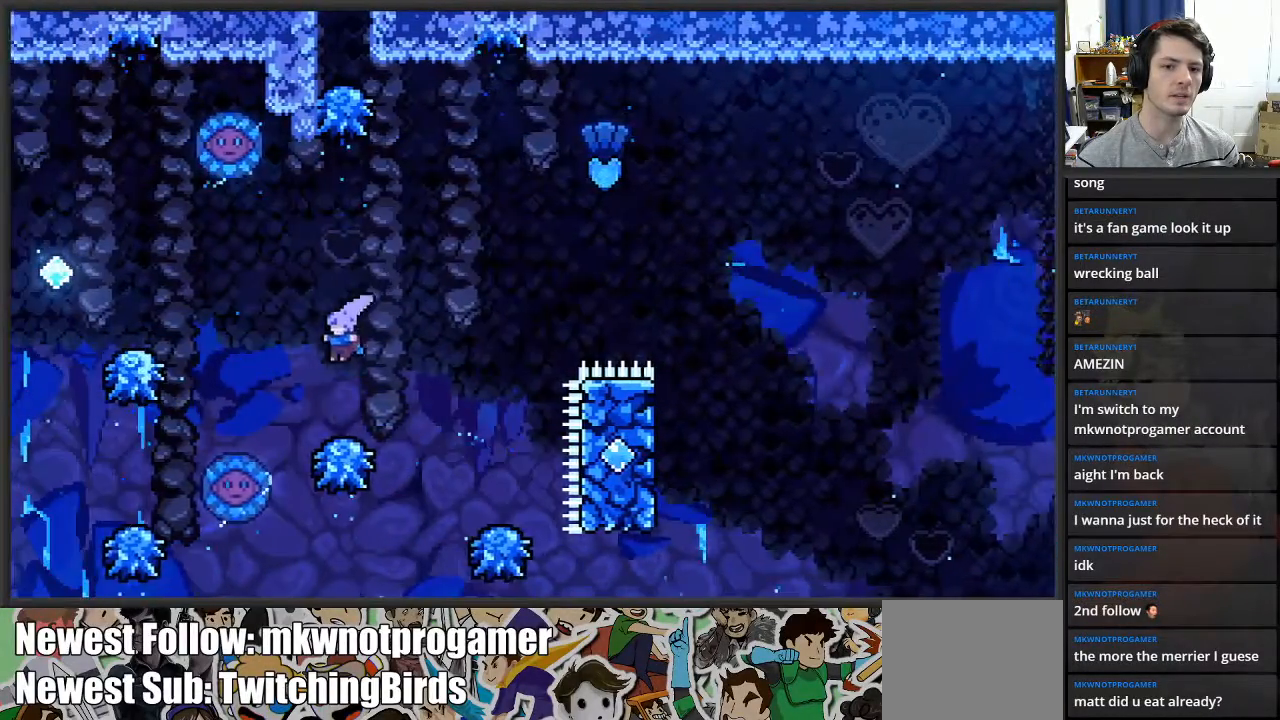
{"buttons": ["A"], "left_stick": "left", "right_stick": "center", "events": [[117, "A", "down"], [233, "left_stick", "left"]]}
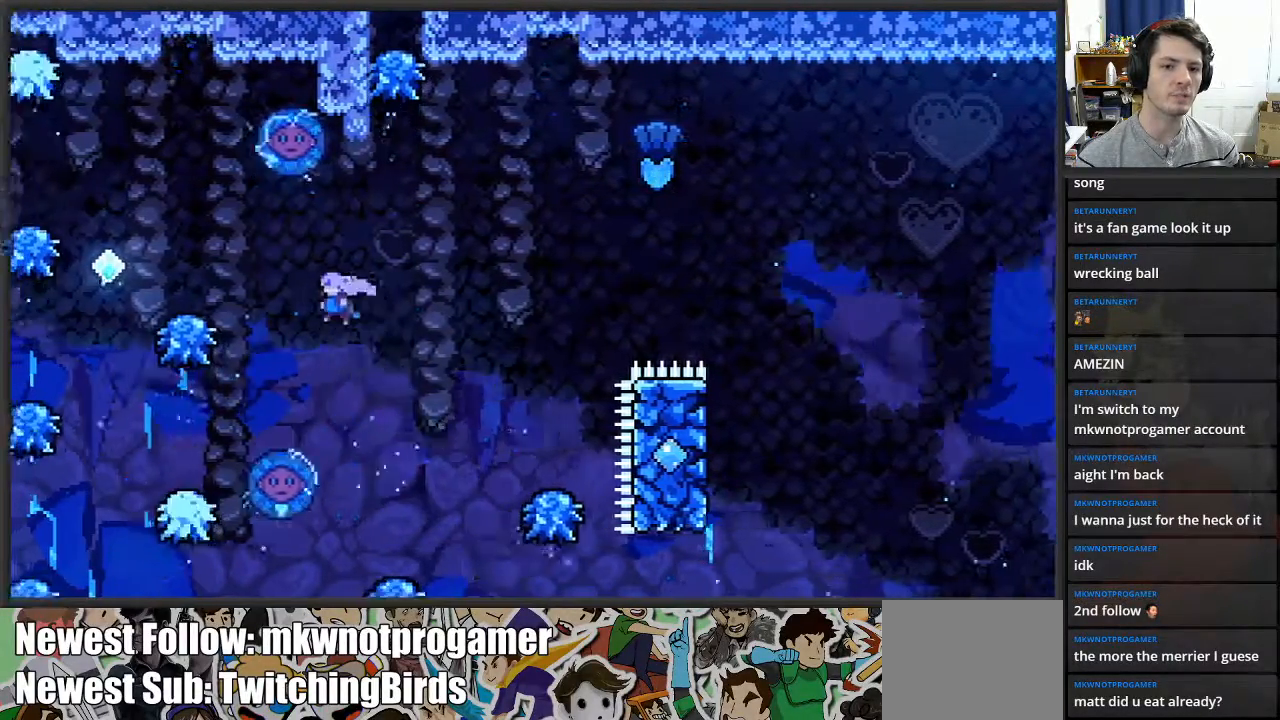
{"buttons": ["A"], "left_stick": "right", "right_stick": "center", "events": [[33, "A", "up"], [83, "left_stick", "center"], [333, "left_stick", "right"], [350, "A", "down"]]}
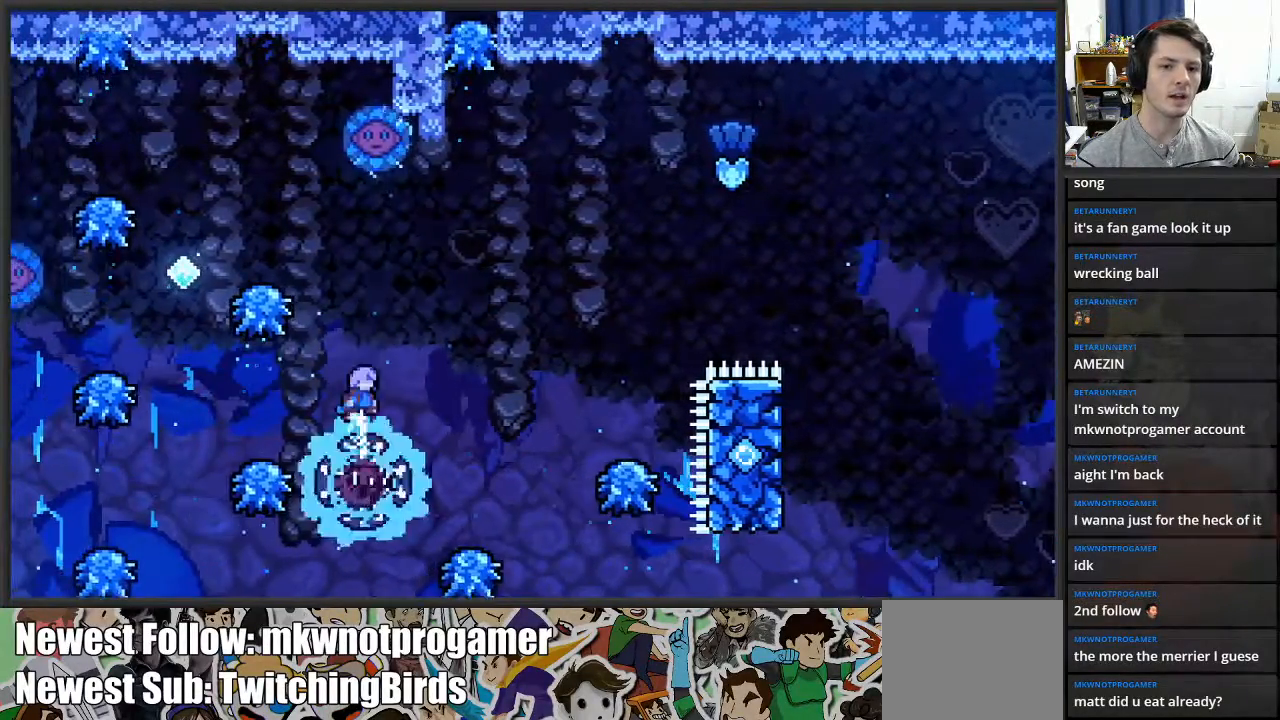
{"buttons": ["A"], "left_stick": "left", "right_stick": "center", "events": [[467, "left_stick", "left"]]}
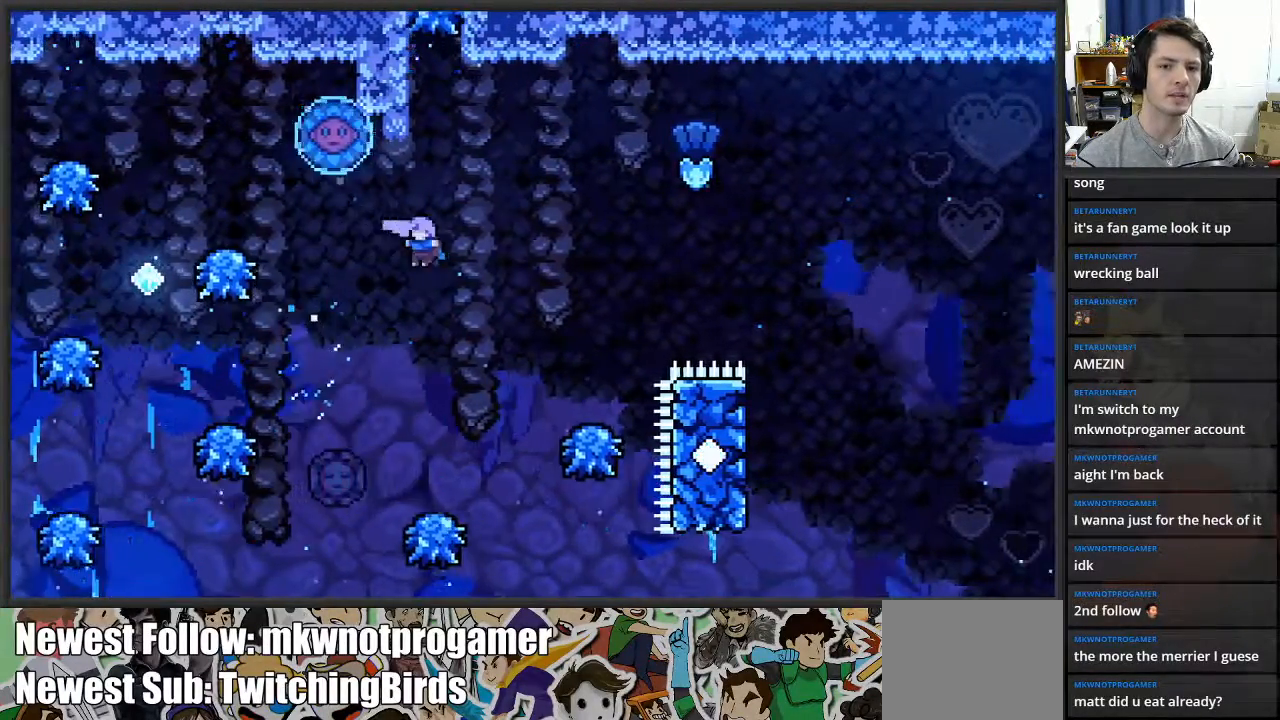
{"buttons": ["A"], "left_stick": "right", "right_stick": "center", "events": [[17, "A", "up"], [133, "left_stick", "up"], [233, "left_stick", "right"], [283, "left_stick", "center"], [400, "A", "down"], [433, "left_stick", "right"]]}
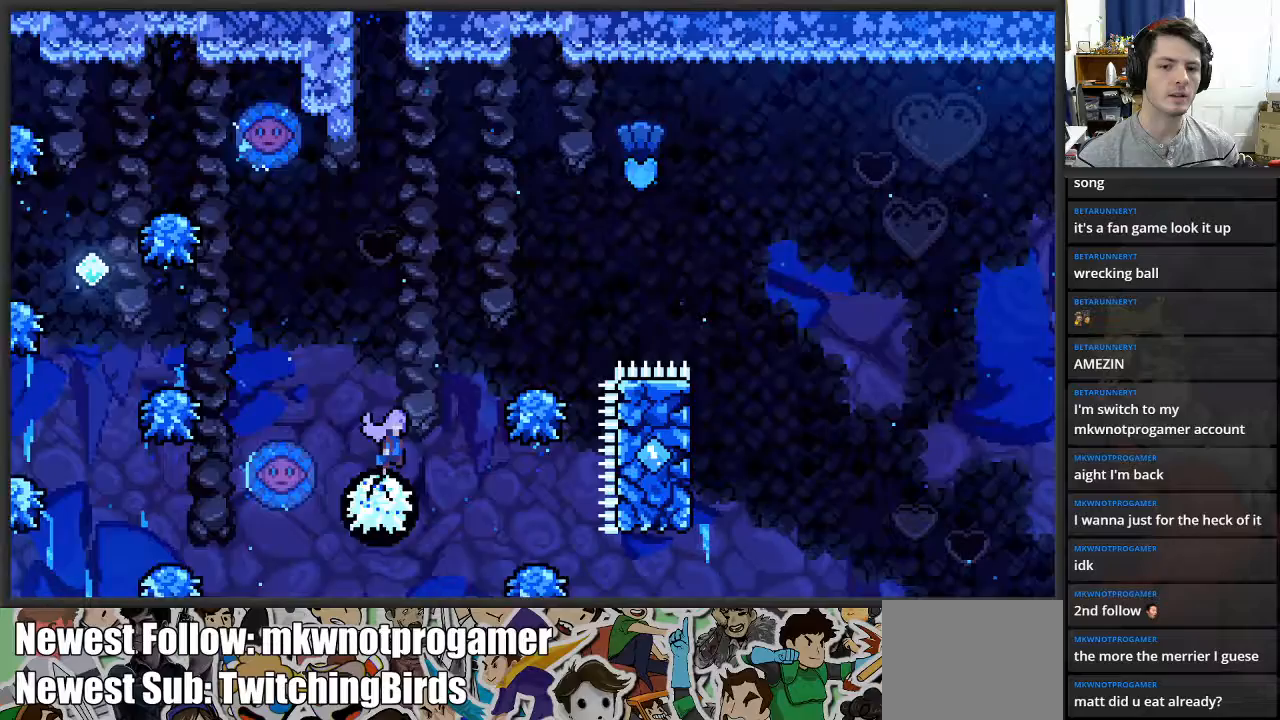
{"buttons": ["A"], "left_stick": "right", "right_stick": "center", "events": [[333, "A", "up"], [417, "A", "down"]]}
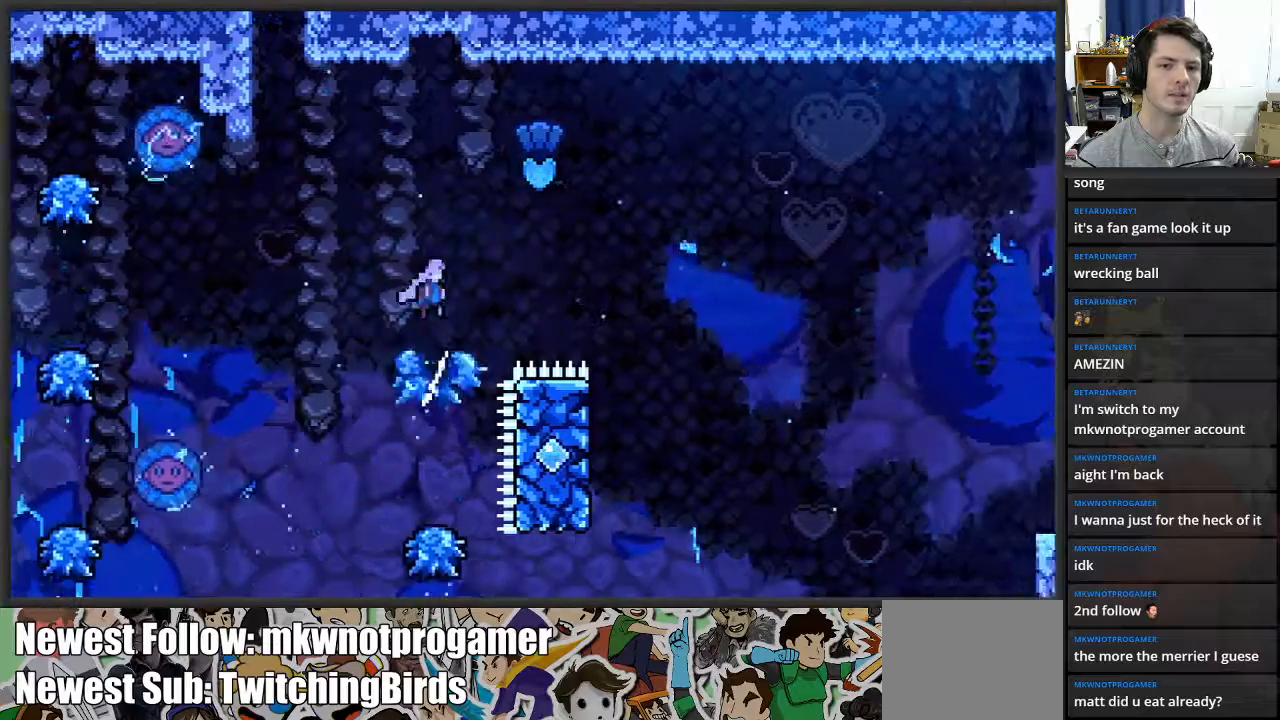
{"buttons": ["A", "L3"], "left_stick": "left", "right_stick": "center", "events": [[200, "left_stick", "up-left"], [283, "L3", "down"], [300, "left_stick", "left"]]}